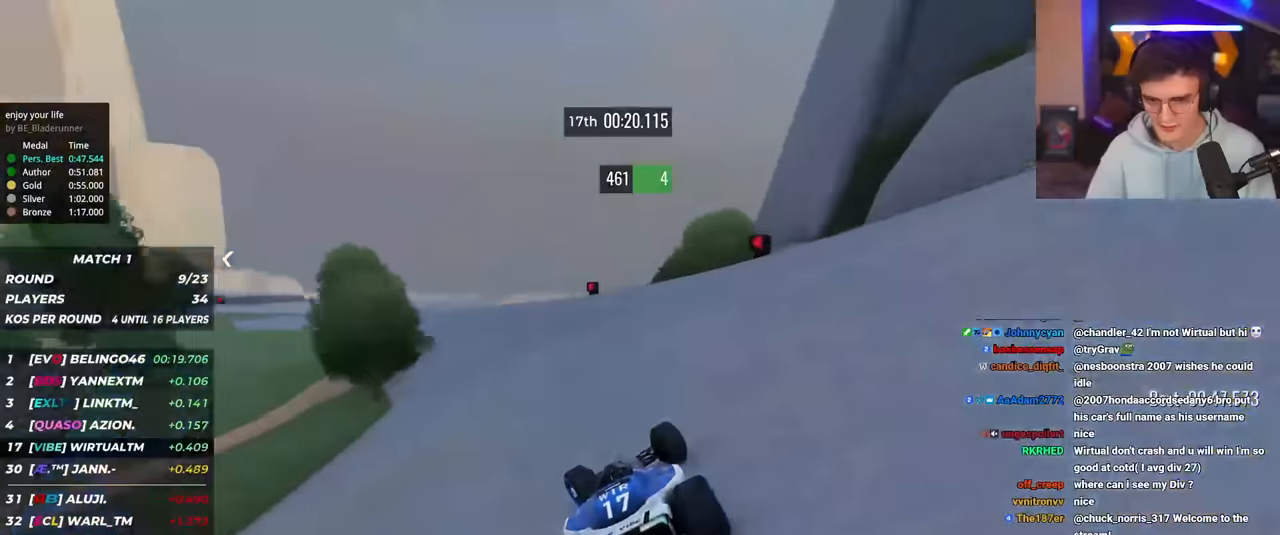
Gameplay with keyboard; each line is a JSON object with the keys held at the frame after it. "events" lists presses ("down") and releases ("up") of "brake", "down", "left", "right" and "up" between this image and that frame as [ms after this image, input, new state], when the widget could be followed in between. No other keys are recorded. Mouse input is not recorded. Key names are as the overlay labels them; some are game actions (e.g. jump) rather than physical keys.
{"keys": ["left", "up"], "events": [[100, "up", "up"], [150, "up", "down"]]}
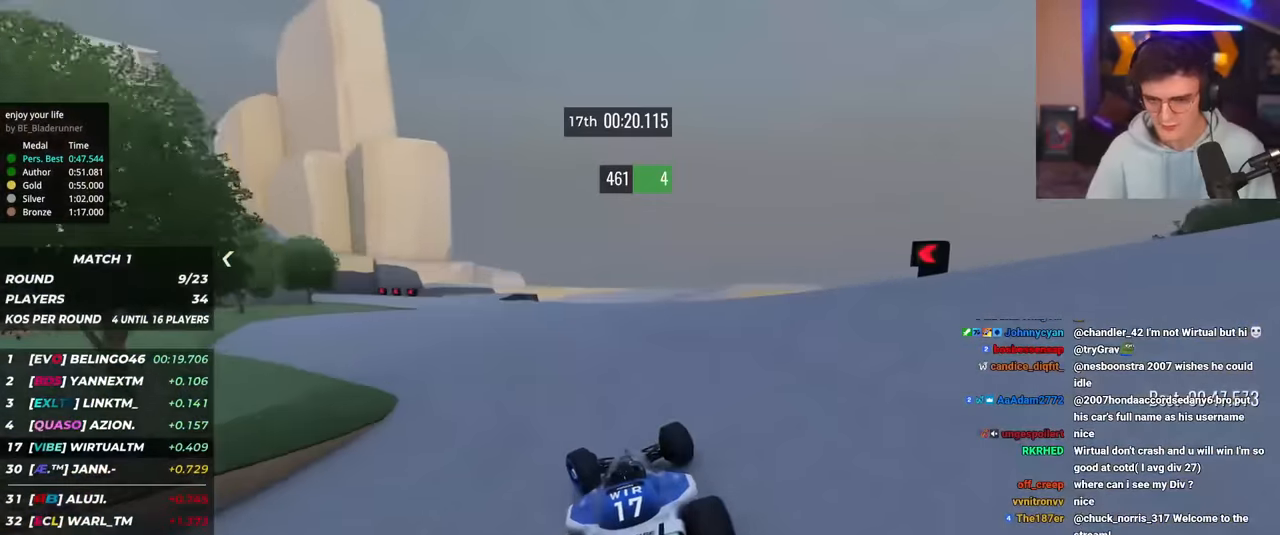
{"keys": ["left", "up"], "events": []}
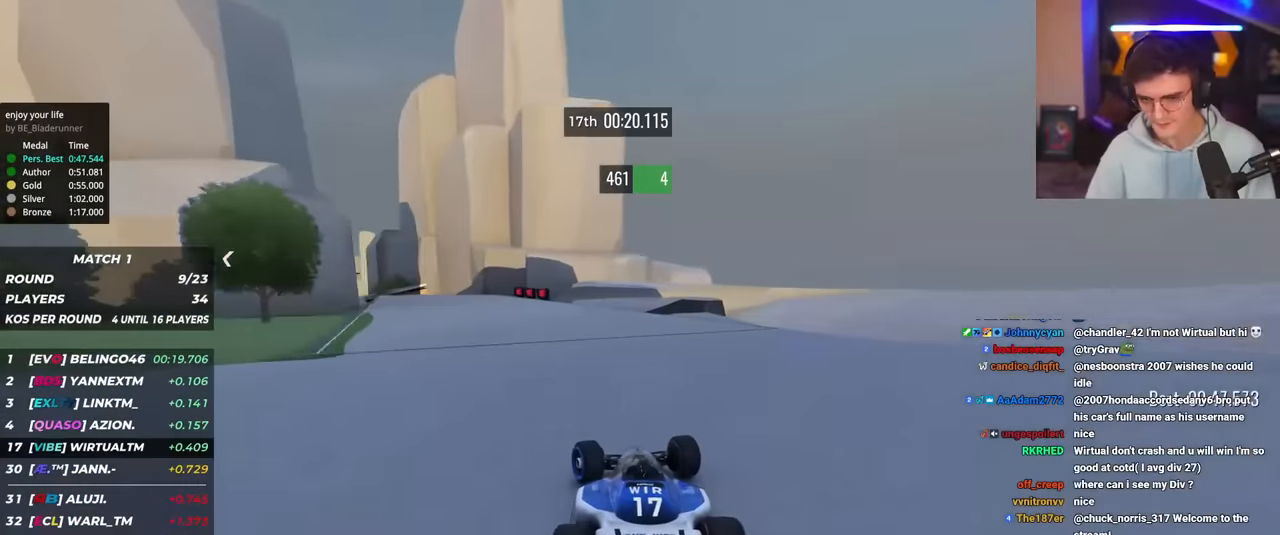
{"keys": ["left", "up"], "events": []}
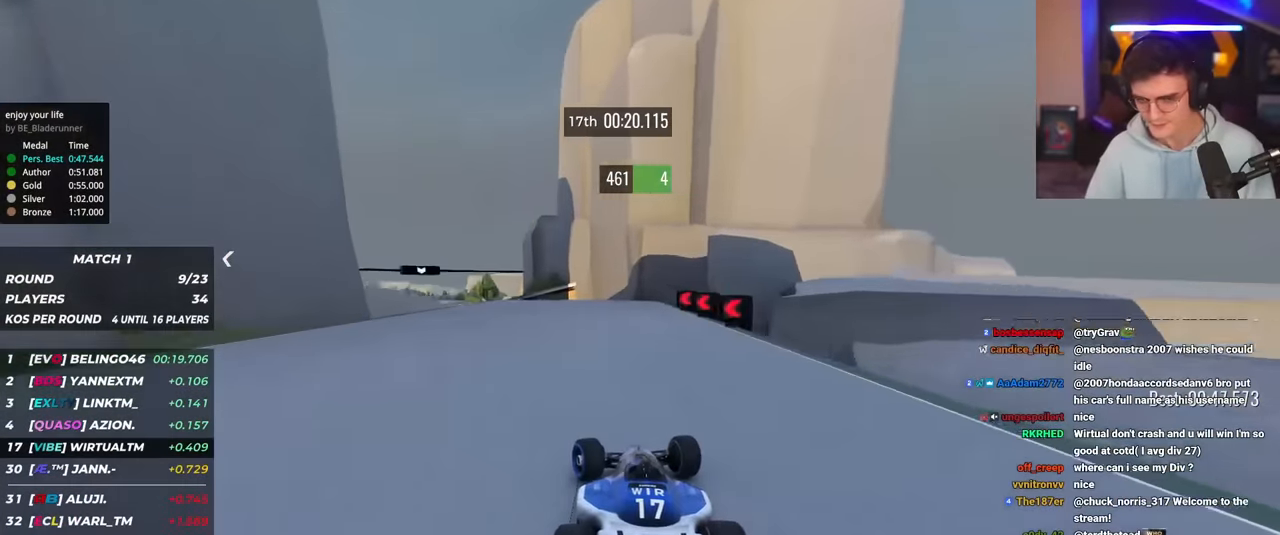
{"keys": ["up"], "events": [[434, "left", "up"]]}
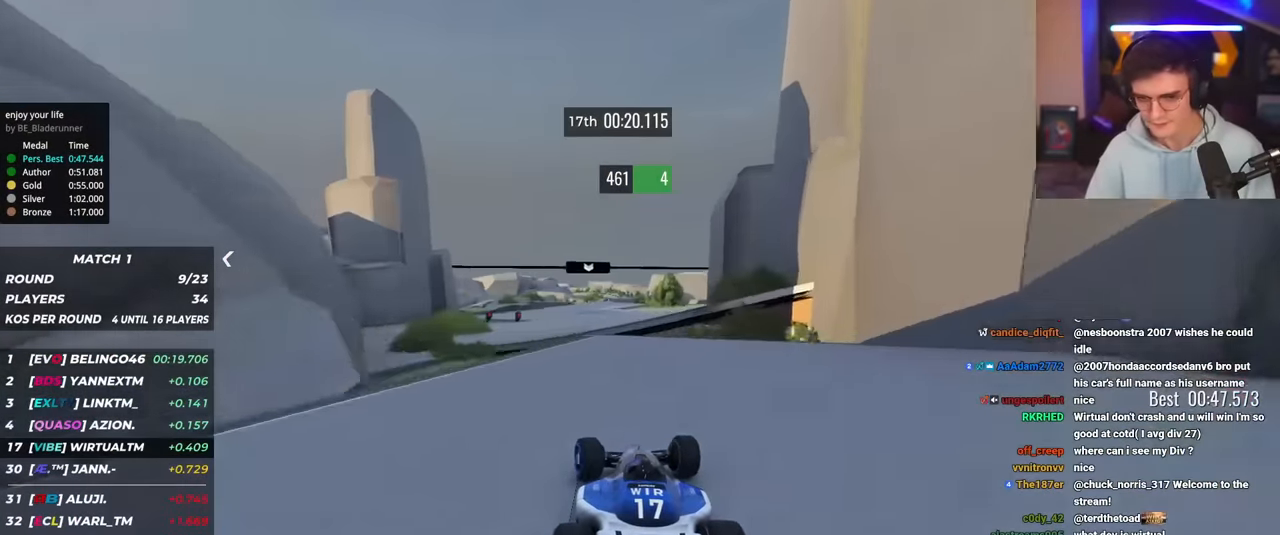
{"keys": ["up"], "events": [[417, "brake", "down"], [450, "brake", "up"]]}
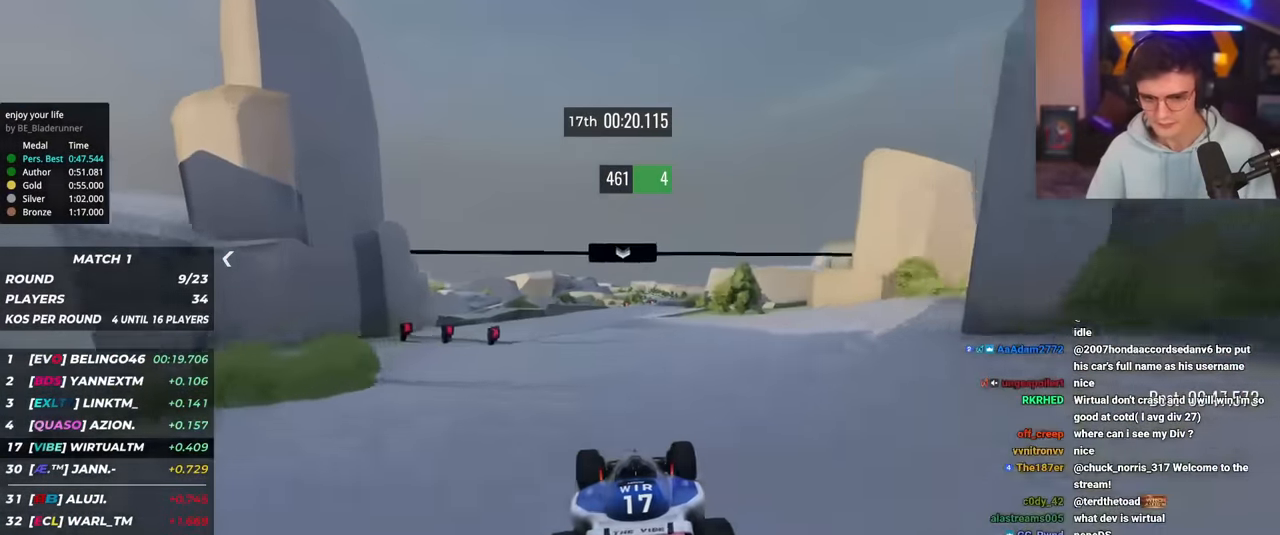
{"keys": ["up"], "events": []}
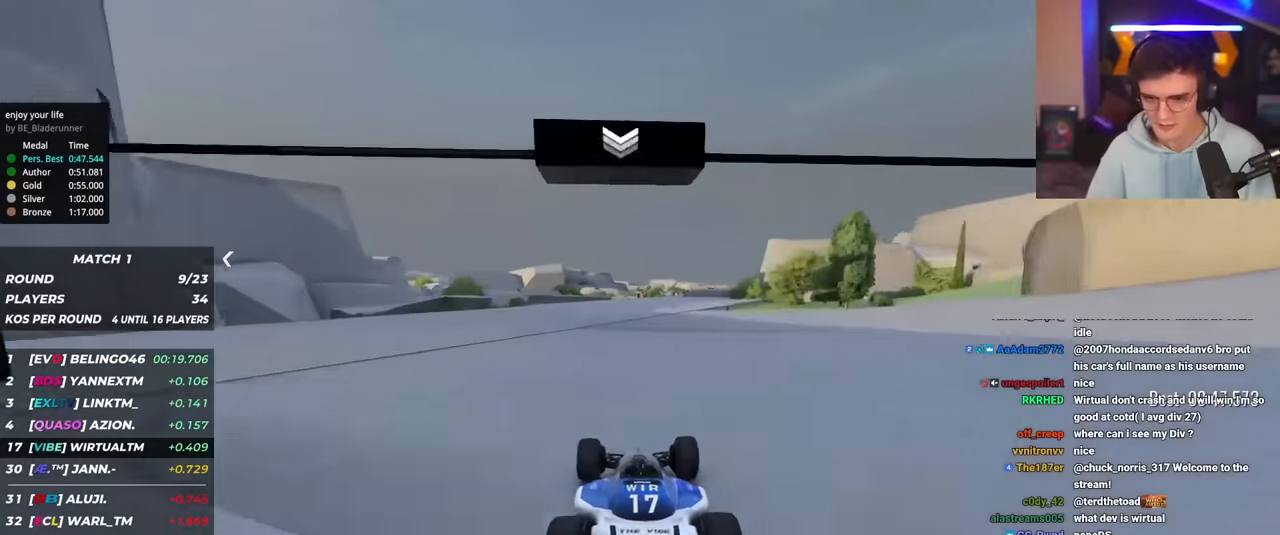
{"keys": ["up"], "events": [[16, "left", "down"], [66, "left", "up"], [300, "right", "down"], [433, "right", "up"]]}
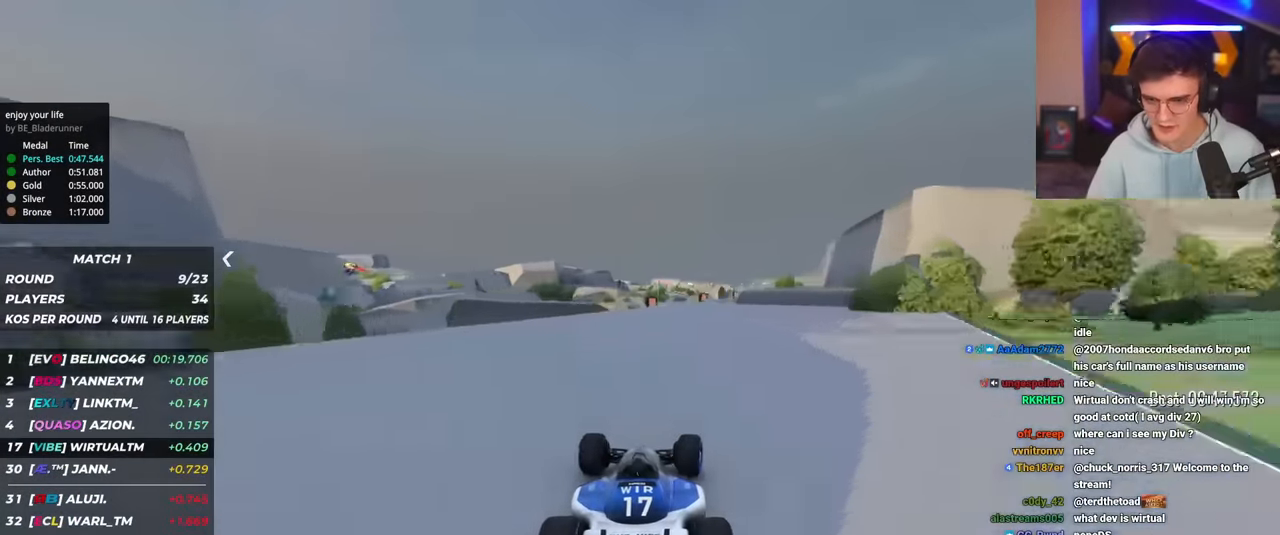
{"keys": ["right", "up"], "events": [[33, "right", "down"], [317, "right", "up"], [367, "right", "down"]]}
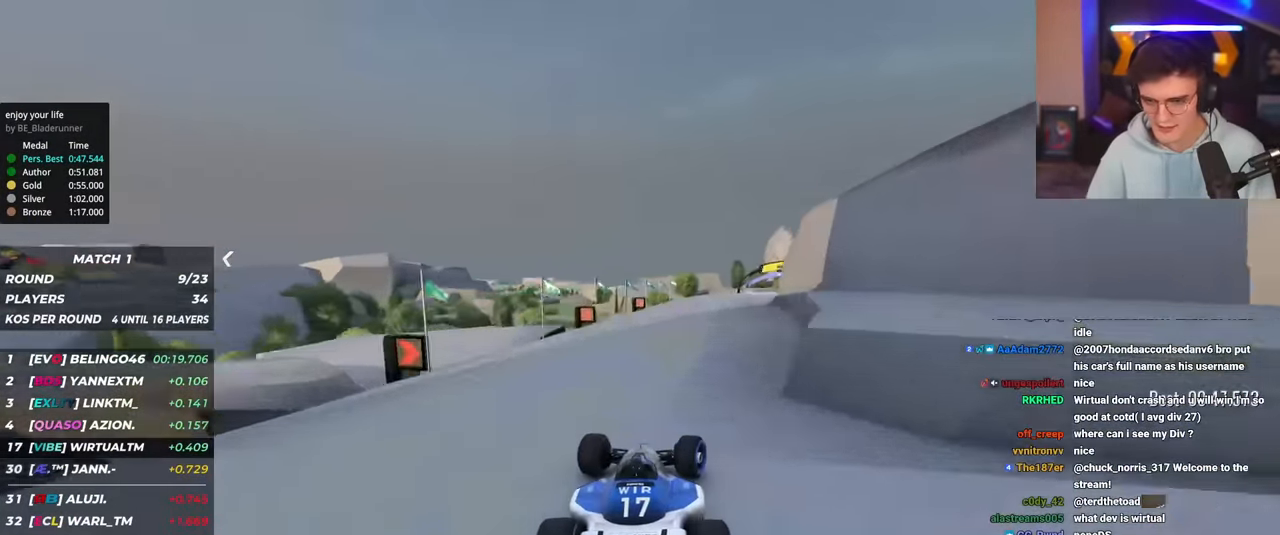
{"keys": ["up"], "events": [[150, "right", "up"], [233, "right", "down"], [417, "right", "up"]]}
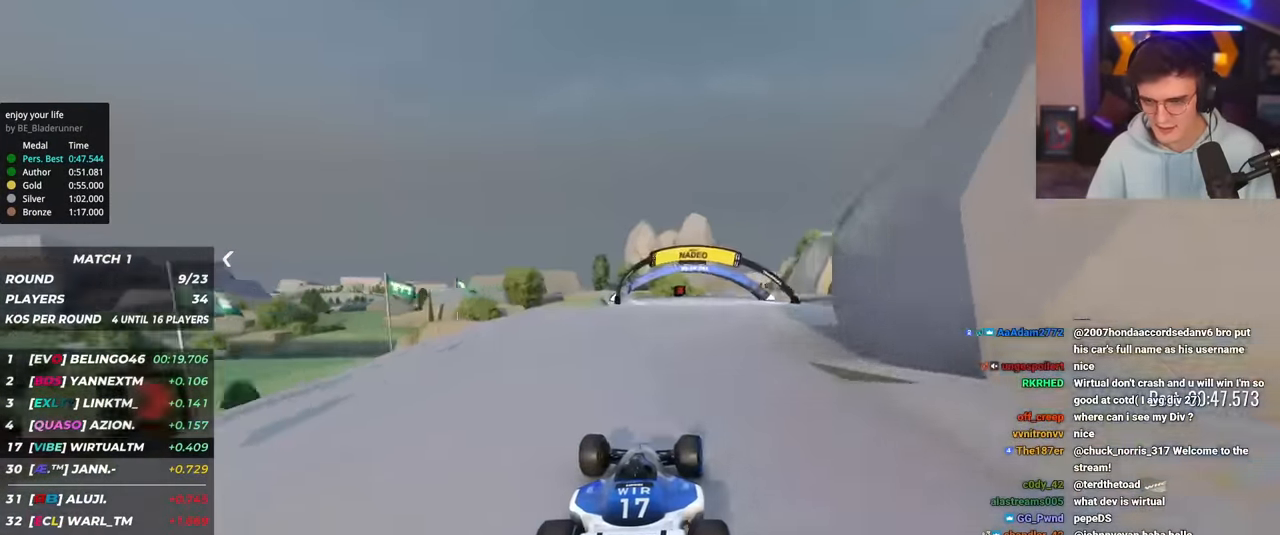
{"keys": ["up"], "events": [[17, "right", "down"], [150, "right", "up"], [250, "right", "down"], [484, "right", "up"]]}
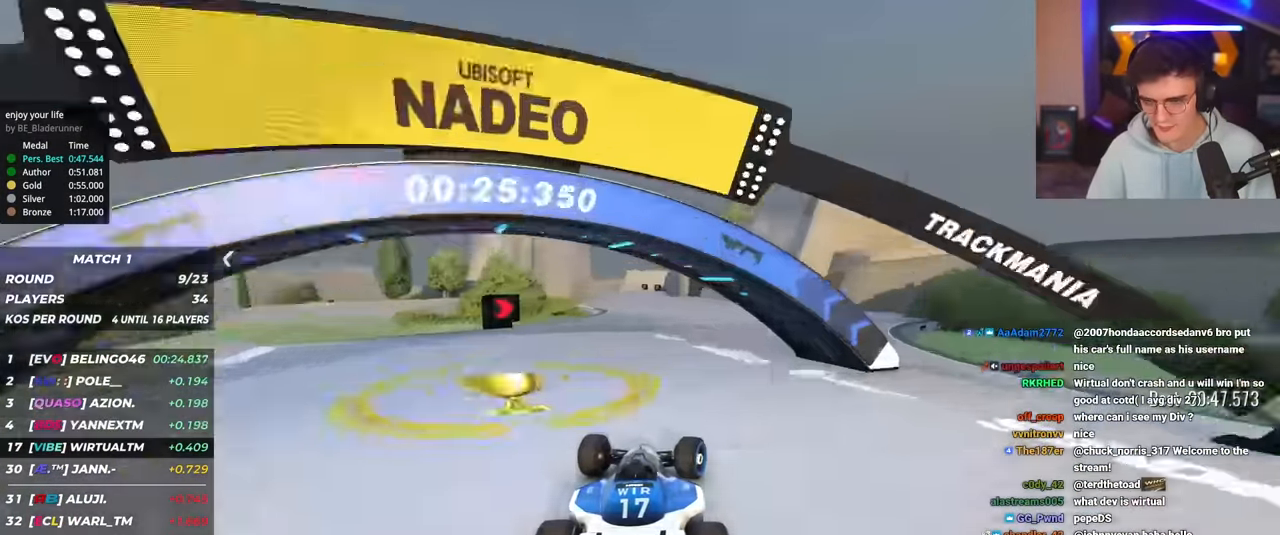
{"keys": ["brake", "left", "up"], "events": [[133, "left", "down"], [501, "brake", "down"]]}
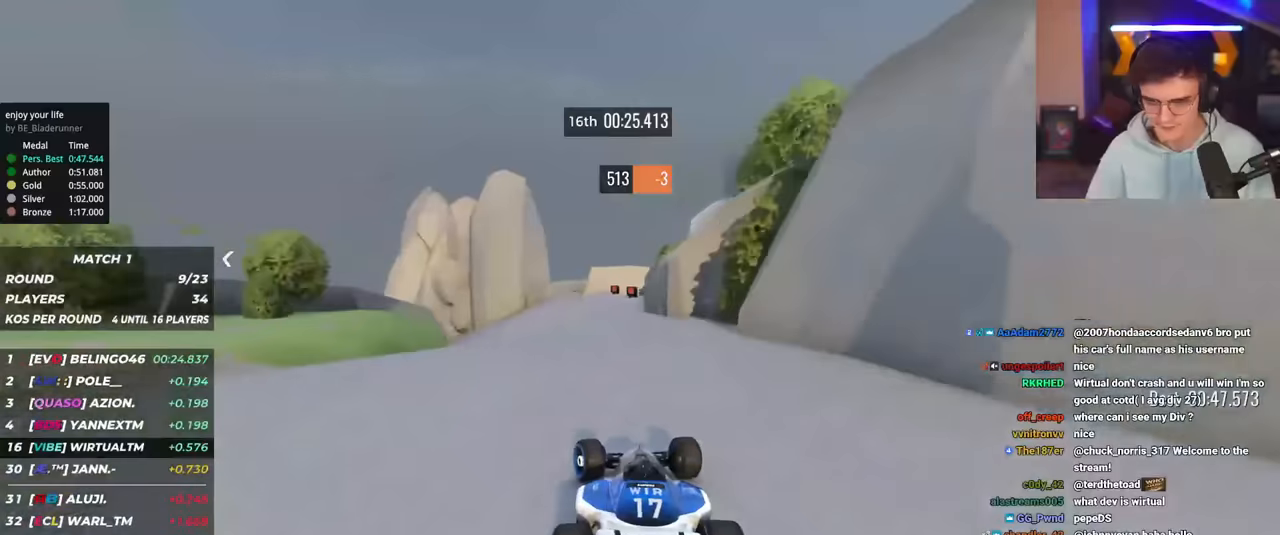
{"keys": ["left", "up"], "events": [[233, "brake", "up"]]}
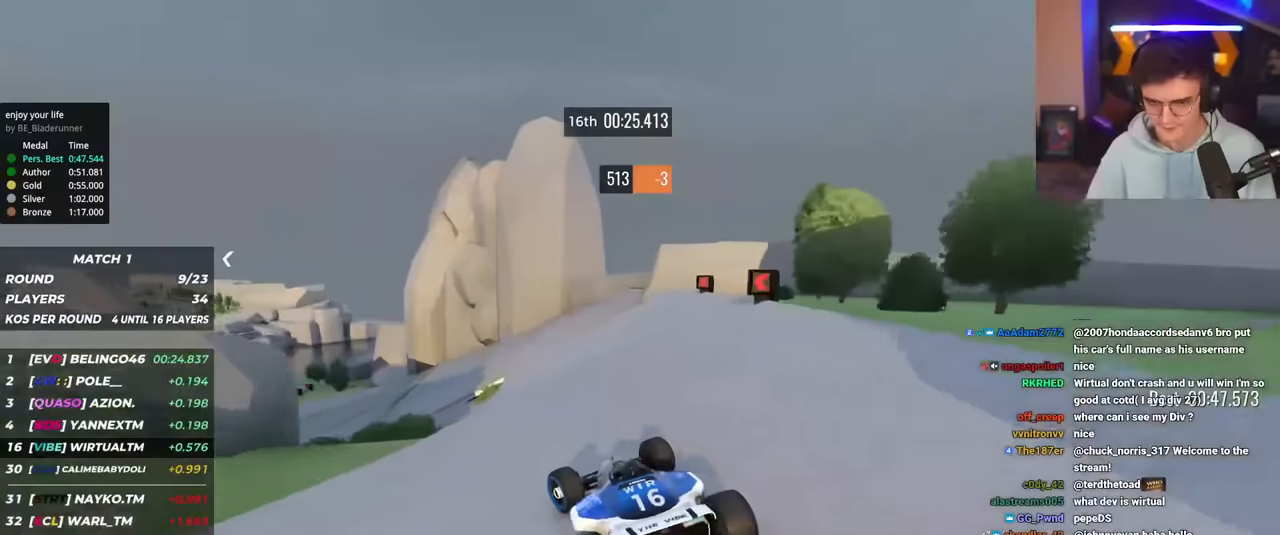
{"keys": ["left", "up"], "events": [[200, "left", "up"], [300, "left", "down"]]}
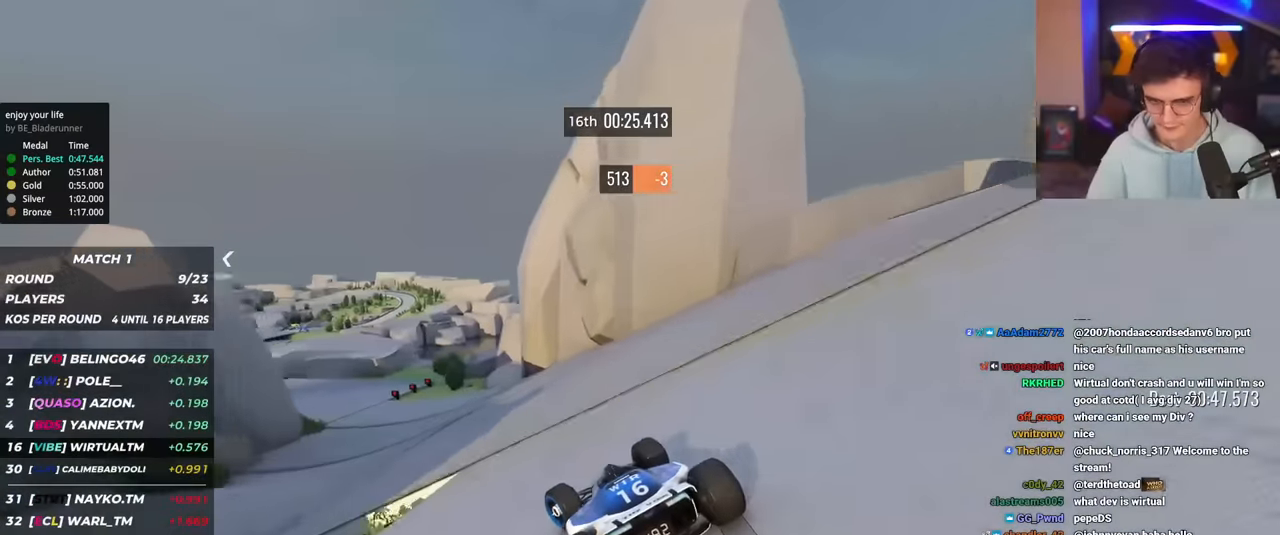
{"keys": ["left", "up"], "events": [[216, "left", "up"], [317, "left", "down"], [400, "left", "up"], [450, "left", "down"]]}
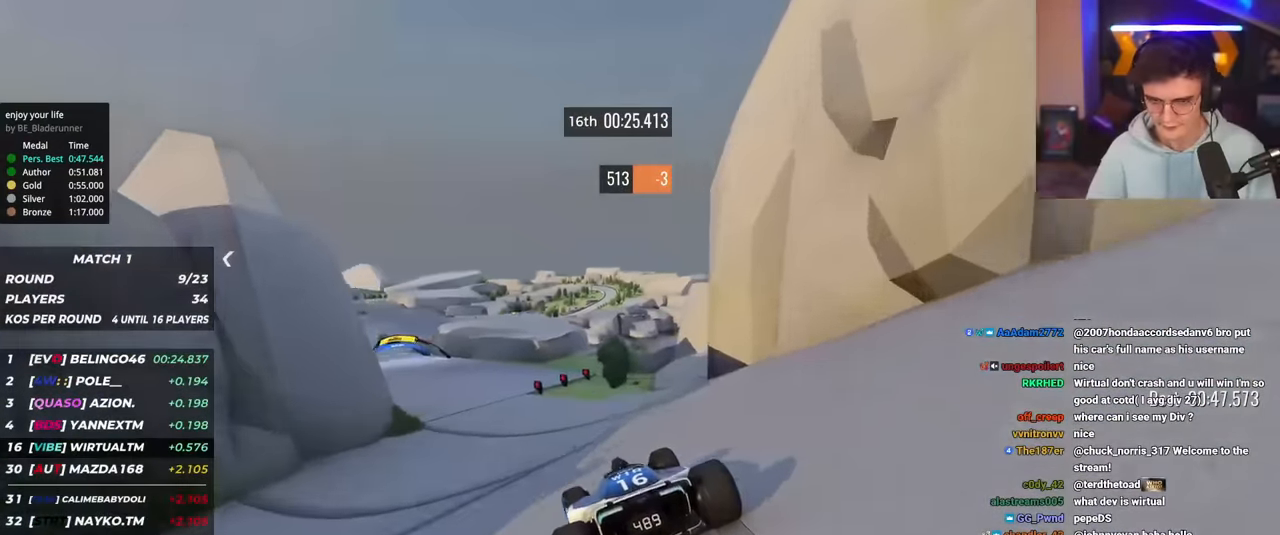
{"keys": ["left", "up"], "events": [[384, "left", "up"], [467, "left", "down"]]}
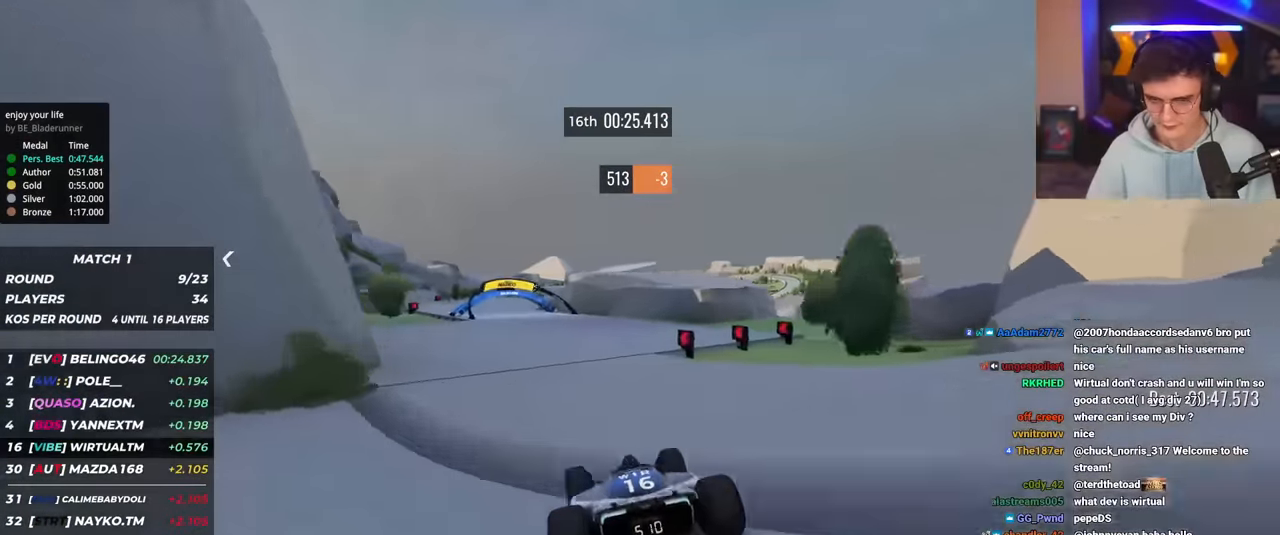
{"keys": ["up"], "events": [[250, "left", "up"], [433, "right", "down"], [483, "right", "up"]]}
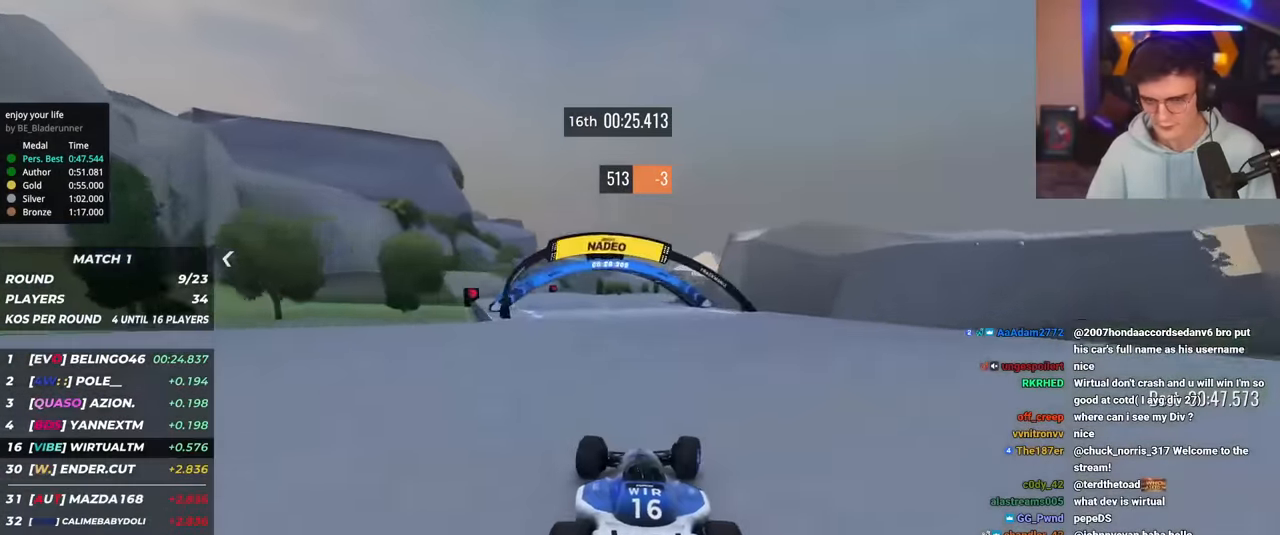
{"keys": ["left", "up"], "events": [[217, "left", "down"], [400, "left", "up"], [501, "left", "down"]]}
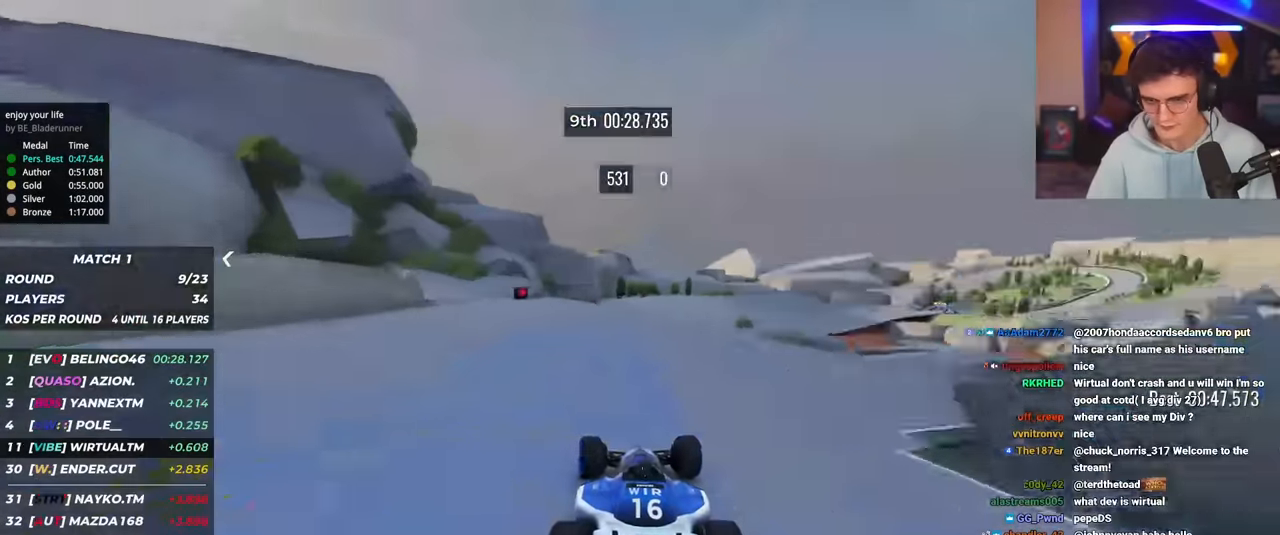
{"keys": ["up"], "events": [[100, "left", "up"], [183, "right", "down"], [283, "right", "up"], [433, "left", "down"], [466, "left", "up"]]}
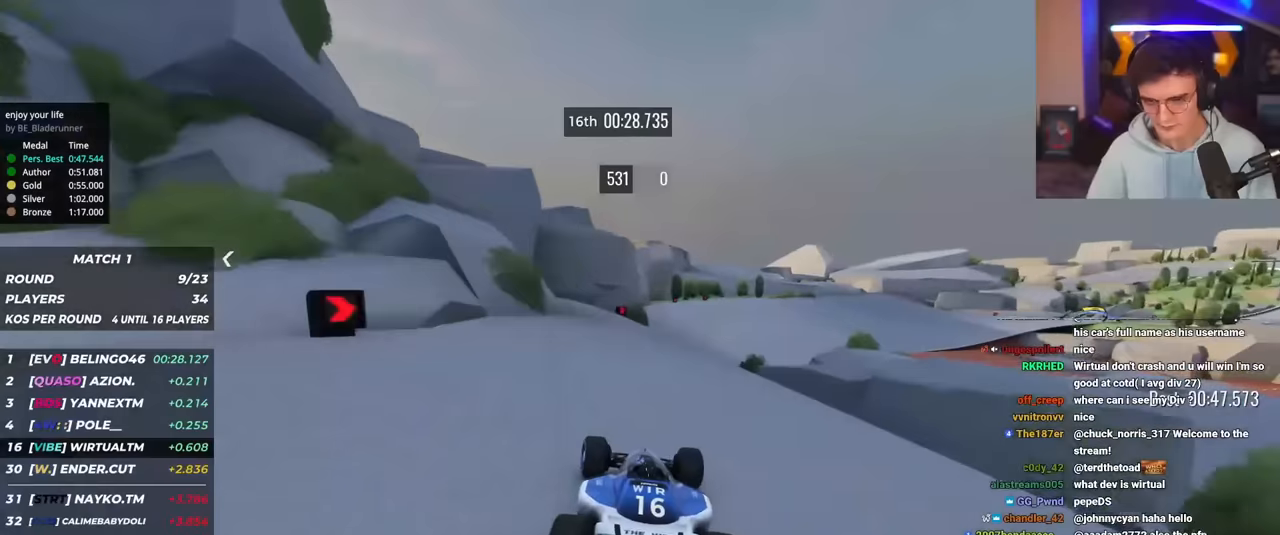
{"keys": ["right", "up"], "events": [[66, "right", "down"], [200, "right", "up"], [300, "right", "down"], [400, "right", "up"], [483, "right", "down"]]}
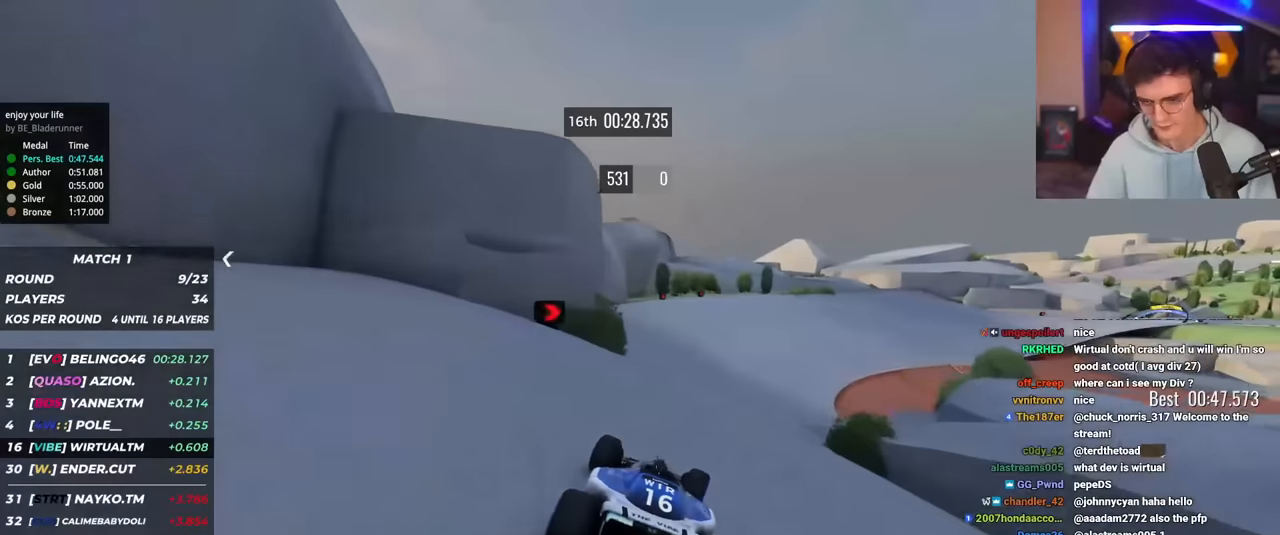
{"keys": ["right", "up"], "events": [[83, "right", "up"], [117, "right", "down"], [267, "right", "up"], [367, "right", "down"]]}
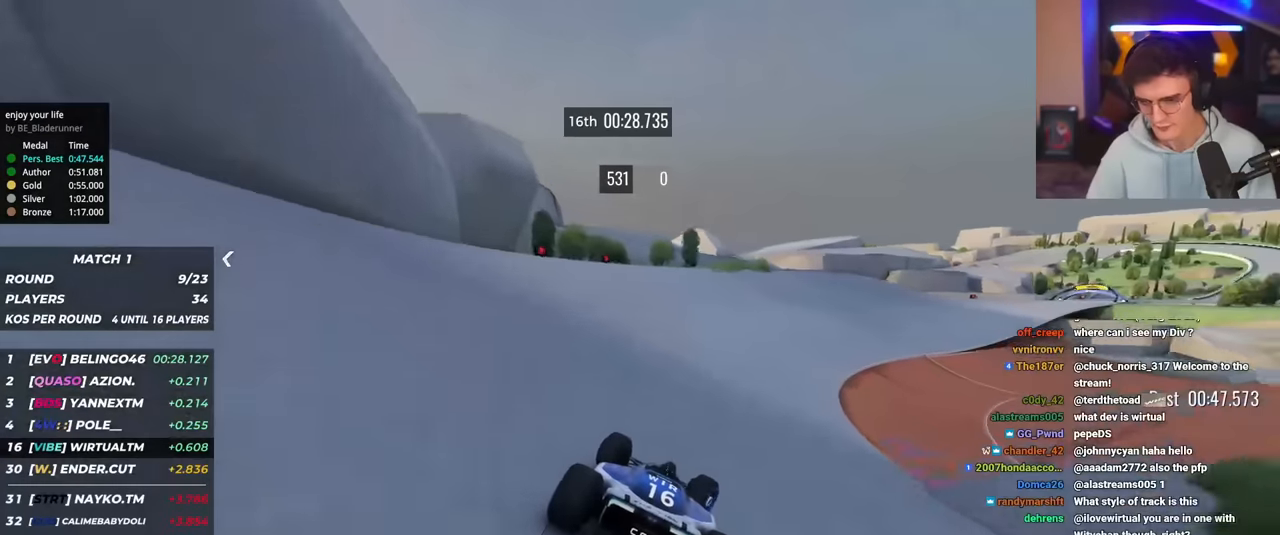
{"keys": ["right", "up"], "events": [[100, "right", "up"], [233, "right", "down"], [283, "right", "up"], [367, "right", "down"]]}
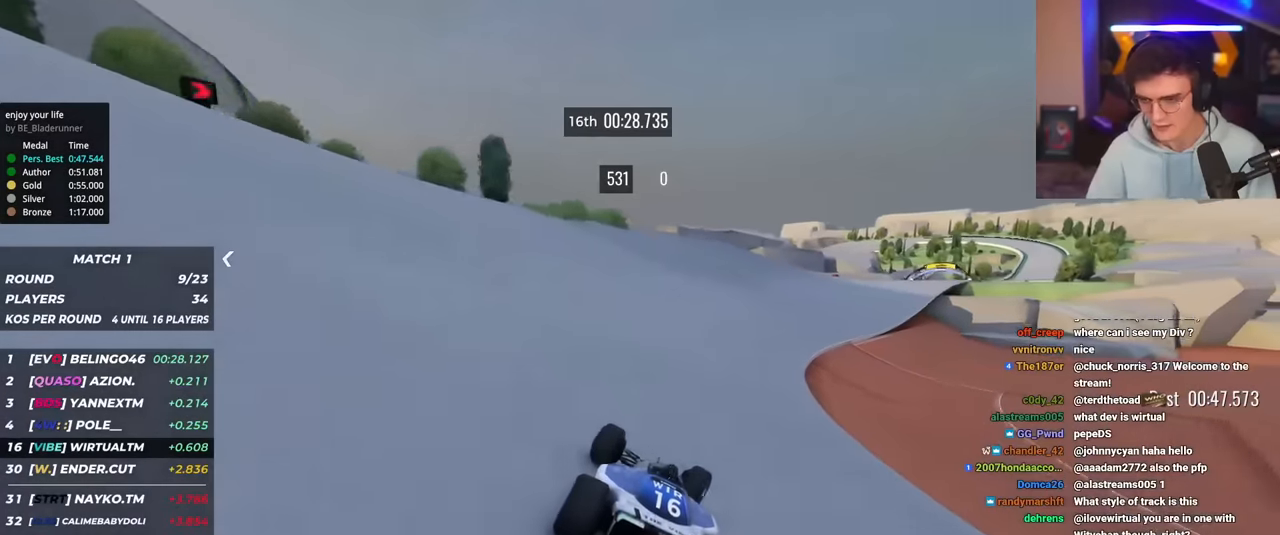
{"keys": ["right", "up"], "events": [[17, "right", "up"], [117, "right", "down"], [250, "right", "up"], [350, "right", "down"]]}
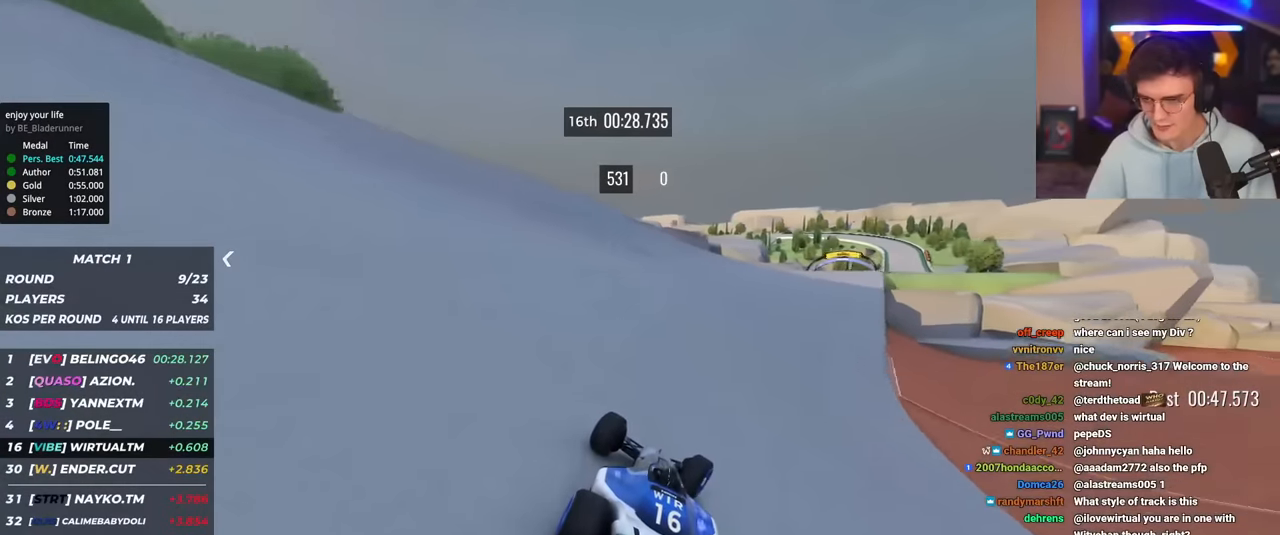
{"keys": ["right", "up"], "events": [[83, "right", "up"], [166, "right", "down"], [367, "right", "up"], [450, "right", "down"]]}
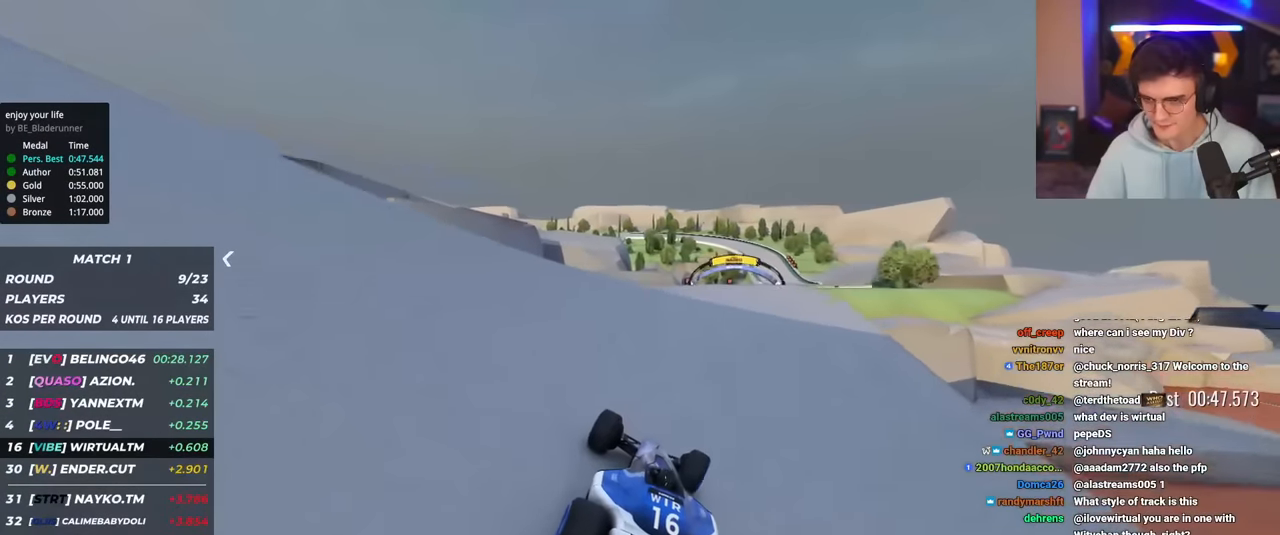
{"keys": ["right", "up"], "events": [[234, "right", "up"], [417, "right", "down"]]}
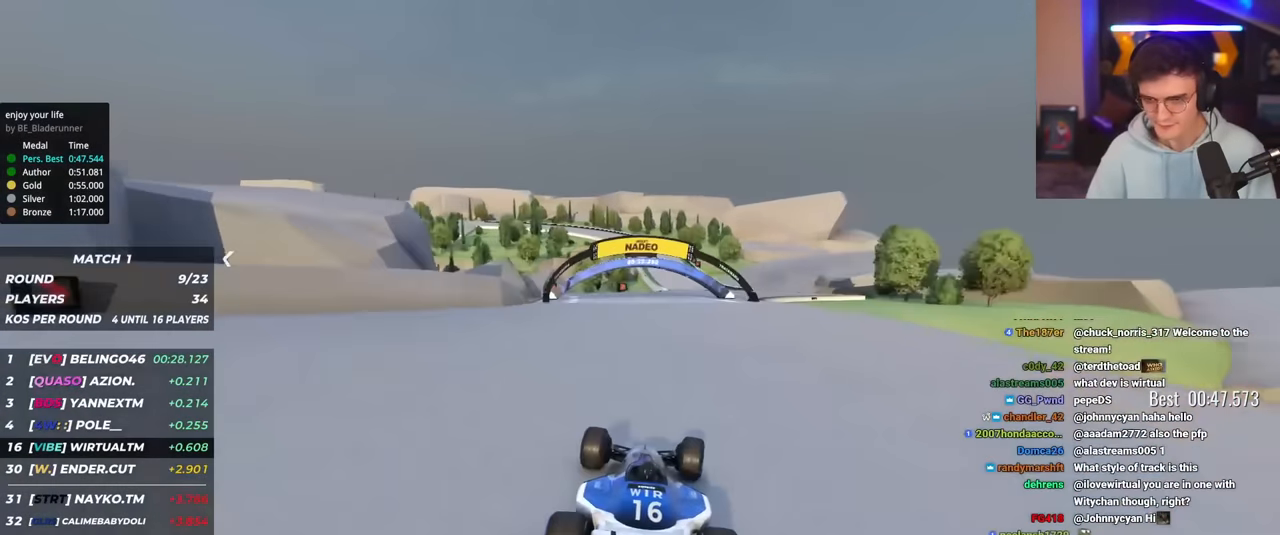
{"keys": ["left", "up"], "events": [[200, "right", "up"], [383, "left", "down"]]}
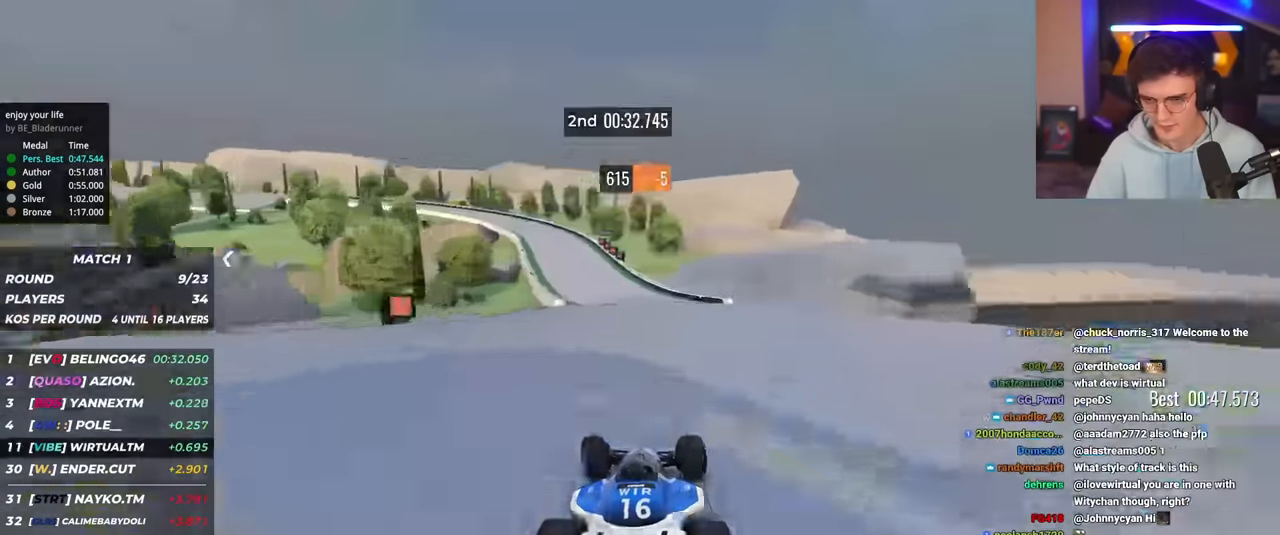
{"keys": ["brake", "left", "up"], "events": [[217, "brake", "down"]]}
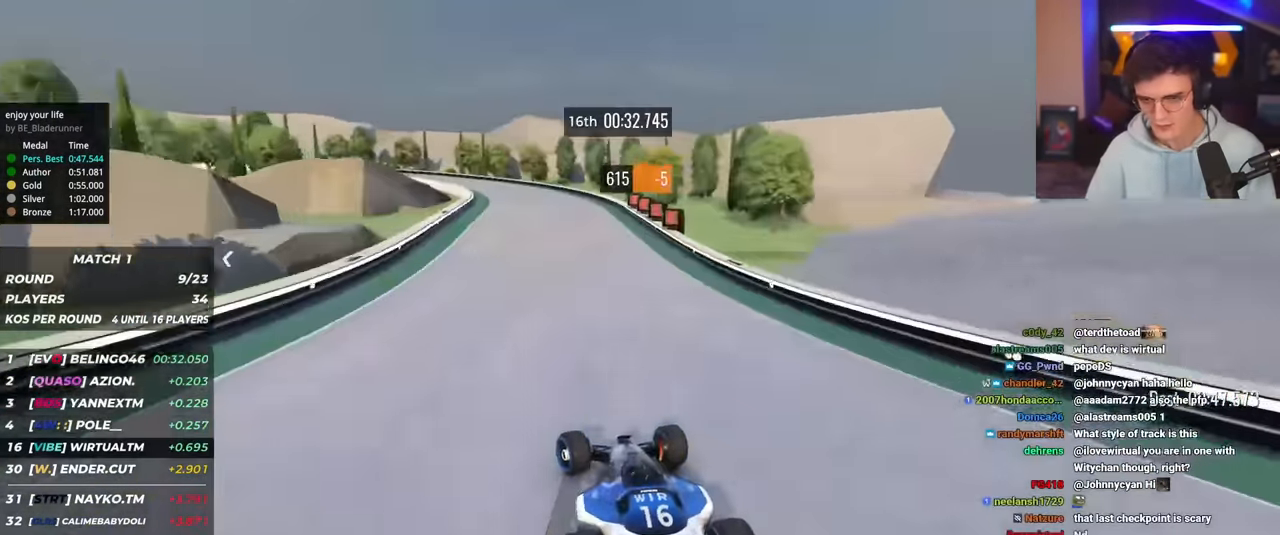
{"keys": ["left", "up"], "events": [[50, "up", "up"], [183, "brake", "up"], [383, "up", "down"]]}
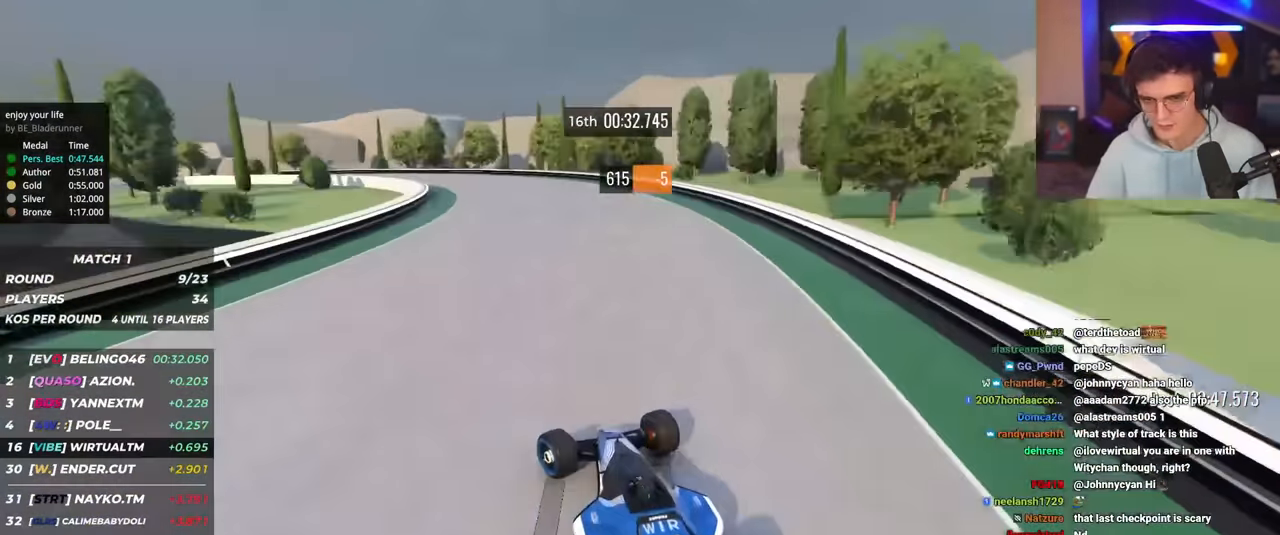
{"keys": ["left", "up"], "events": [[67, "up", "up"], [200, "up", "down"]]}